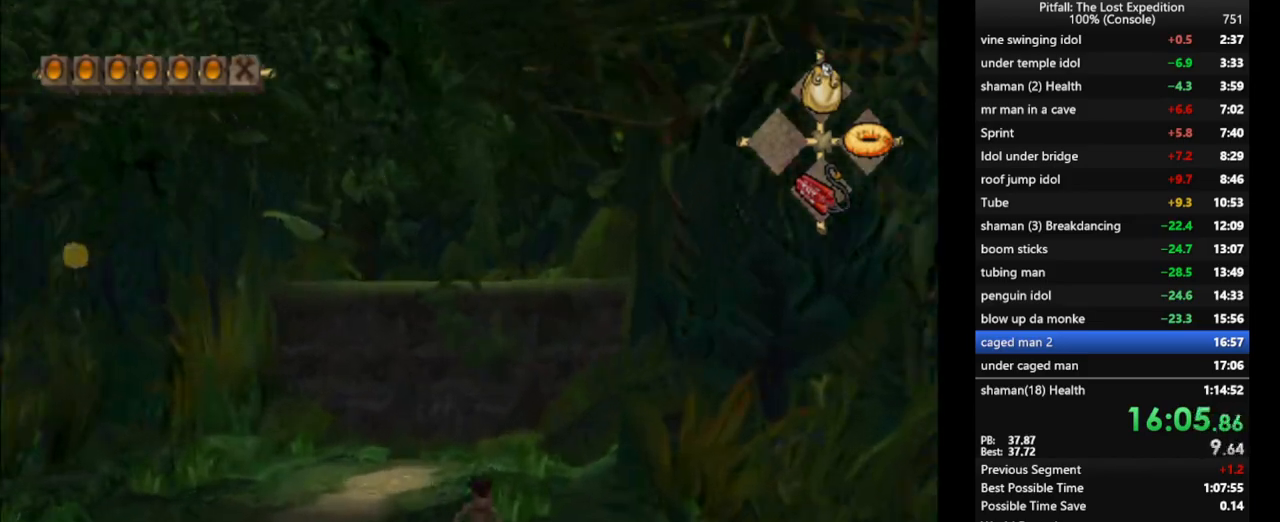
Gameplay with a controller (Nintendo layout); each line is a JSON object with the inputs held at the frame after it. "events" lists button and stick changes between this image and that frame as [ms after this image, input, new state], when the widget could be followed in between. Not read: L3 R3 START.
{"buttons": [], "left_stick": "up", "right_stick": "center", "events": [[17, "X", "up"], [33, "X", "down"], [83, "X", "up"], [150, "L1", "down"], [150, "X", "down"], [183, "X", "up"], [217, "L1", "up"], [250, "X", "down"], [317, "X", "up"], [367, "X", "down"], [467, "X", "up"]]}
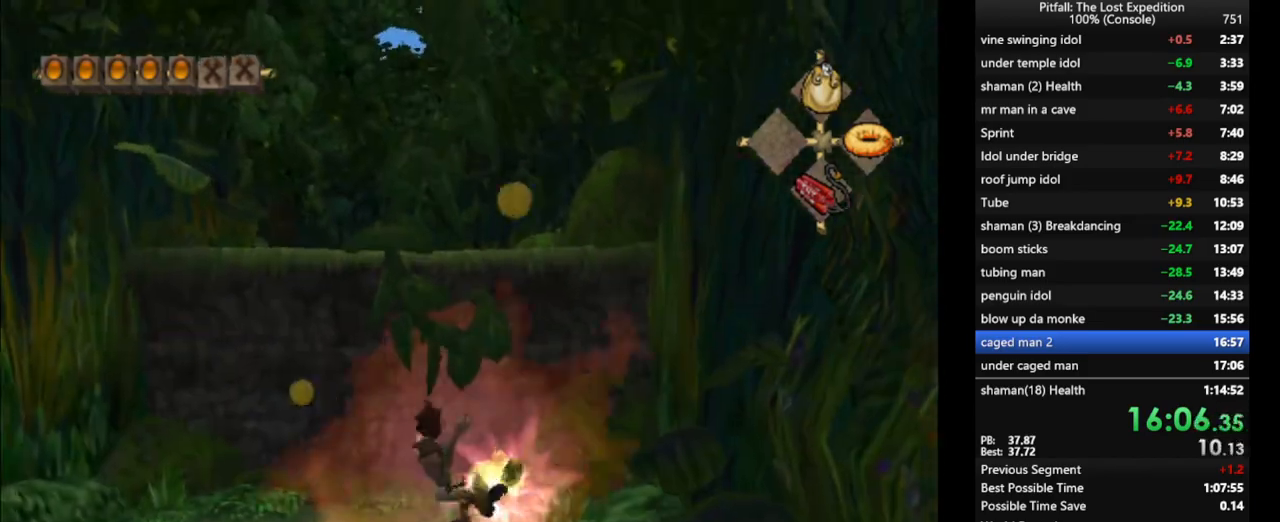
{"buttons": [], "left_stick": "up", "right_stick": "center", "events": [[67, "L1", "down"], [183, "L1", "up"]]}
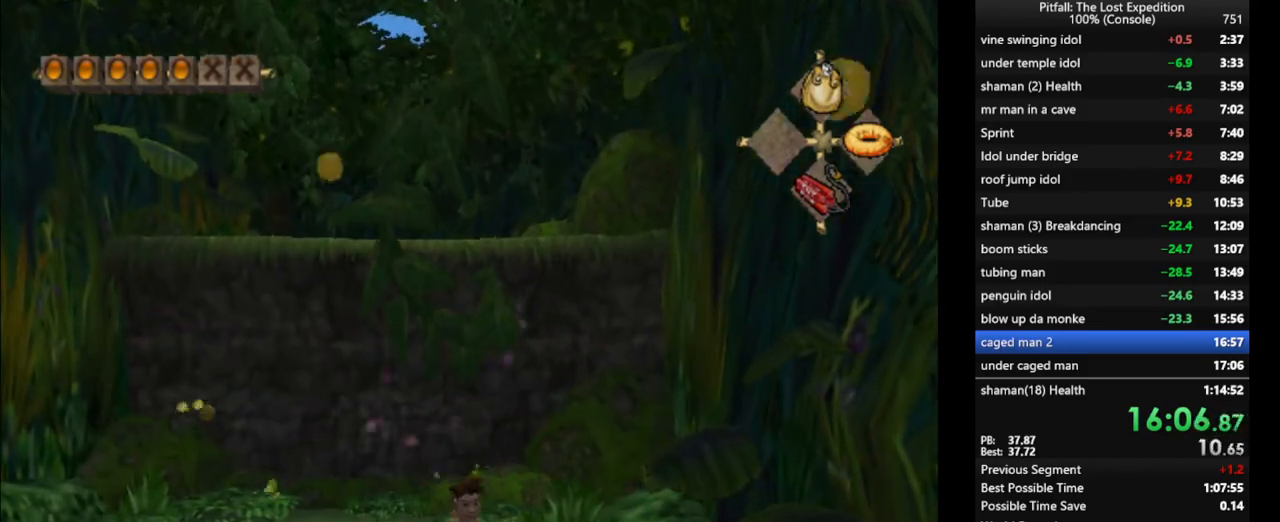
{"buttons": [], "left_stick": "up", "right_stick": "center", "events": [[117, "X", "down"], [183, "X", "up"], [300, "L1", "down"], [350, "L1", "up"]]}
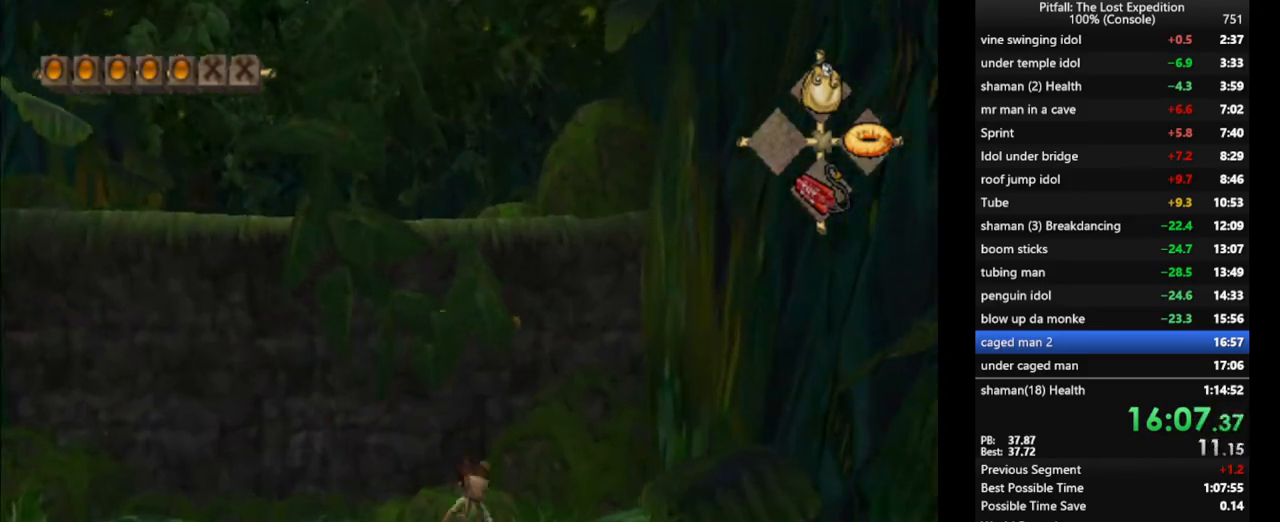
{"buttons": [], "left_stick": "up", "right_stick": "center", "events": [[133, "A", "down"], [167, "A", "up"], [283, "R1", "down"], [317, "R1", "up"]]}
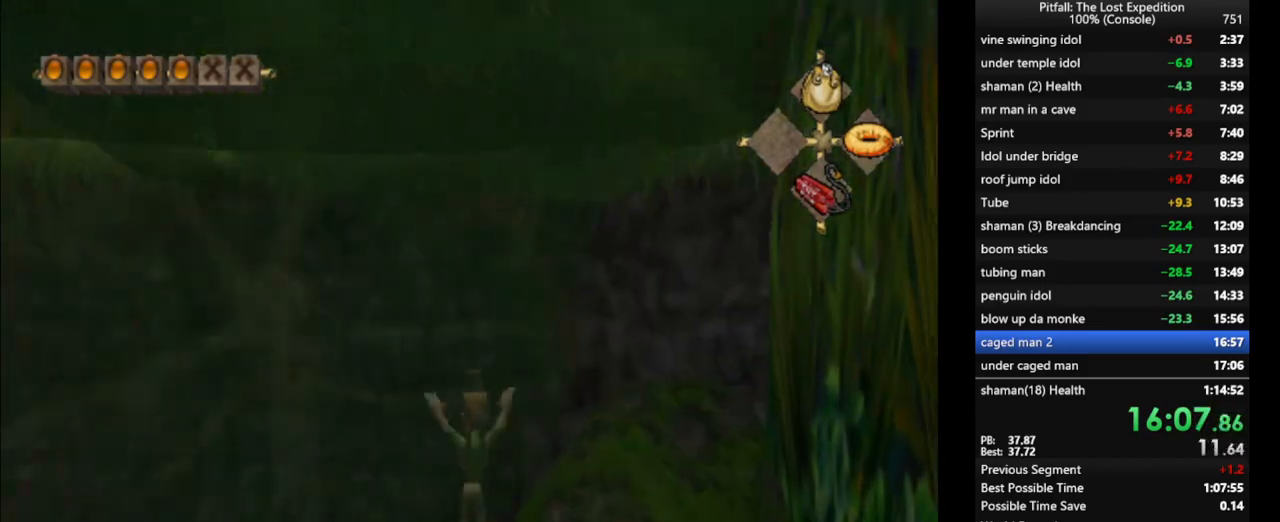
{"buttons": ["A", "R1"], "left_stick": "up", "right_stick": "center", "events": [[83, "A", "down"], [300, "A", "up"], [367, "A", "down"], [500, "R1", "down"]]}
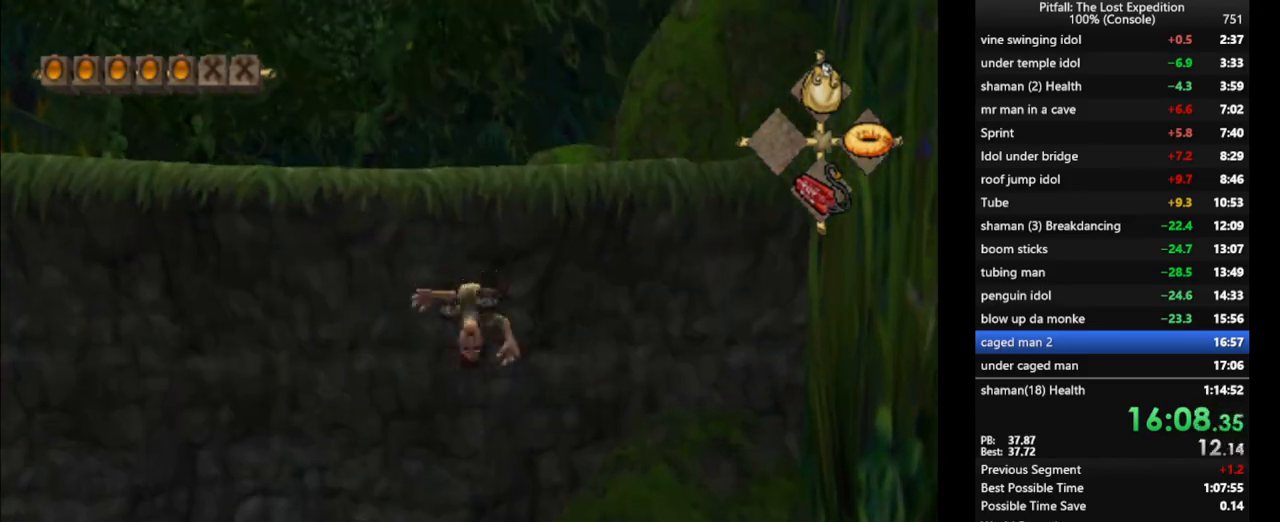
{"buttons": [], "left_stick": "up", "right_stick": "center", "events": [[83, "A", "up"], [117, "R1", "up"], [317, "left_stick", "center"], [433, "R1", "down"], [467, "left_stick", "up"], [500, "R1", "up"]]}
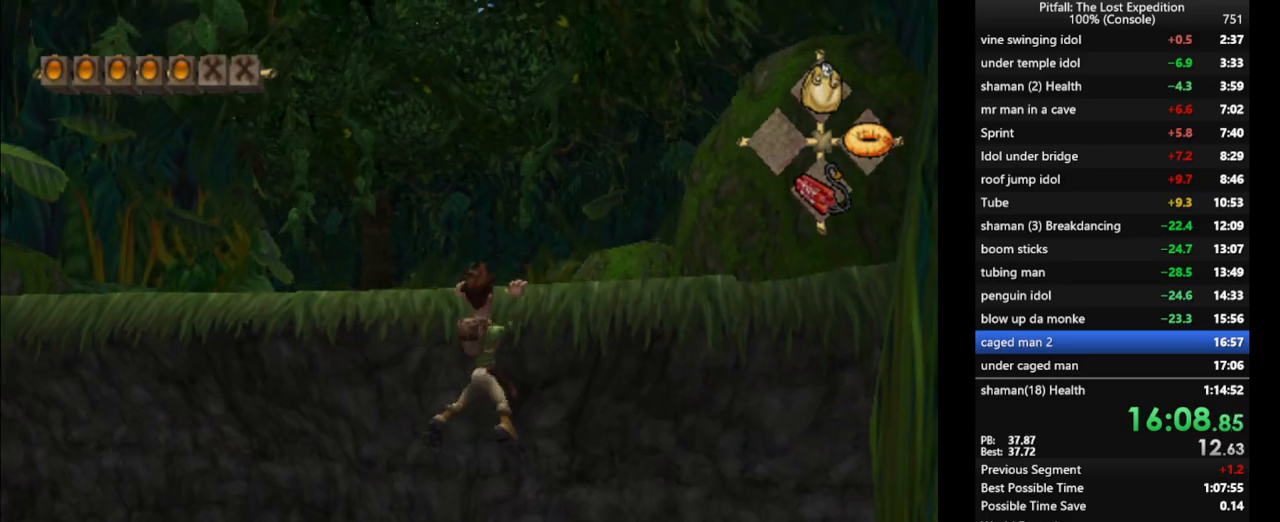
{"buttons": [], "left_stick": "up", "right_stick": "center", "events": [[150, "X", "down"], [233, "X", "up"], [317, "X", "down"], [367, "X", "up"], [400, "X", "down"], [467, "X", "up"]]}
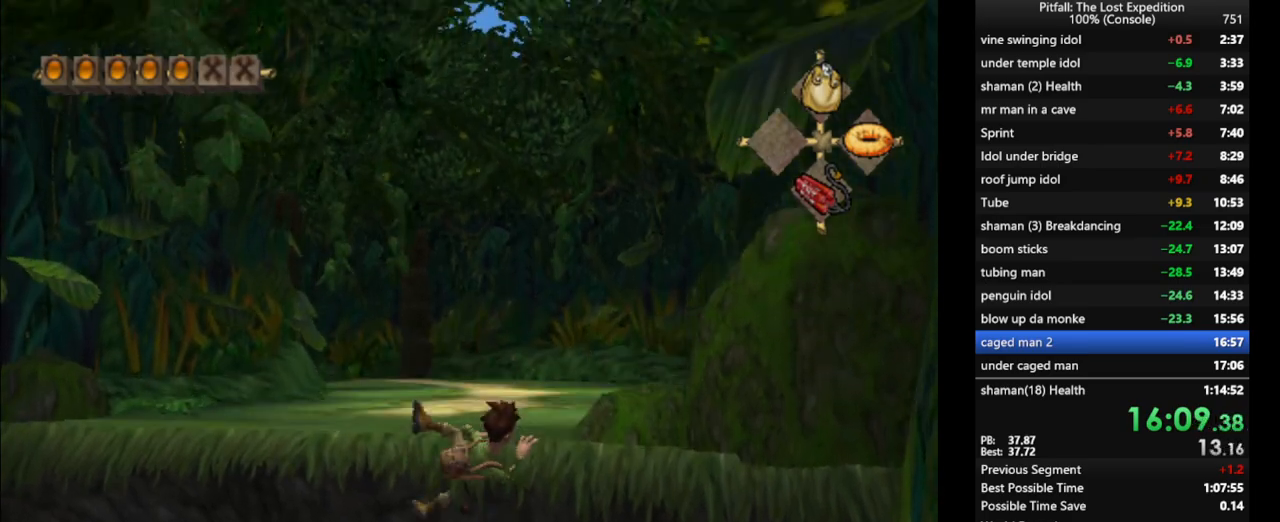
{"buttons": [], "left_stick": "up", "right_stick": "center", "events": [[33, "X", "down"], [100, "X", "up"], [133, "X", "down"], [167, "X", "up"], [250, "X", "down"], [500, "X", "up"]]}
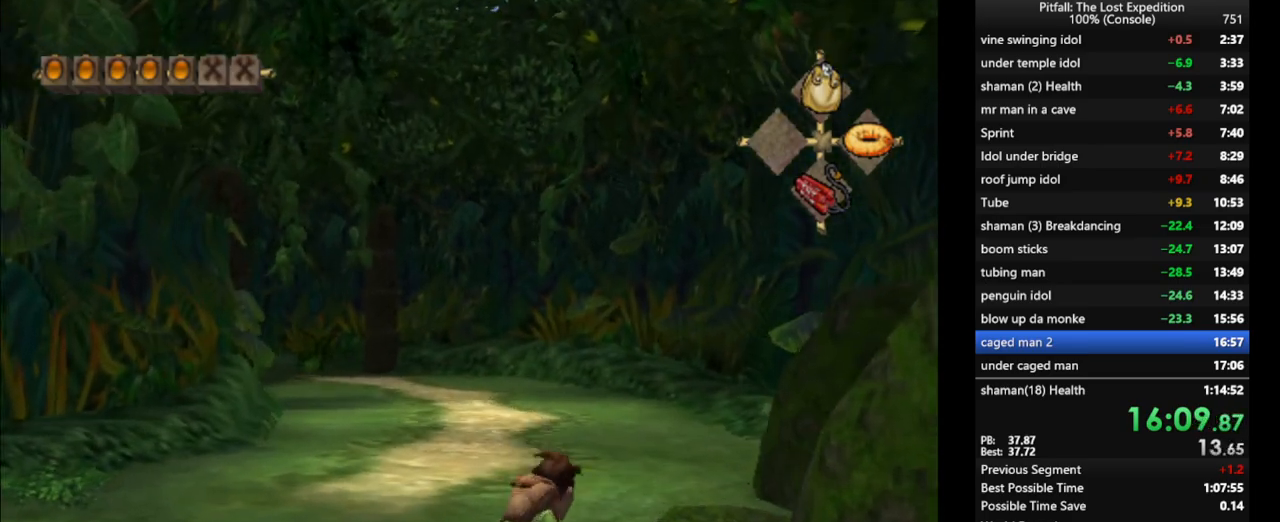
{"buttons": ["X", "R1"], "left_stick": "up", "right_stick": "center", "events": [[67, "X", "down"], [150, "X", "up"], [217, "X", "down"], [283, "X", "up"], [333, "X", "down"], [383, "X", "up"], [433, "X", "down"], [500, "R1", "down"]]}
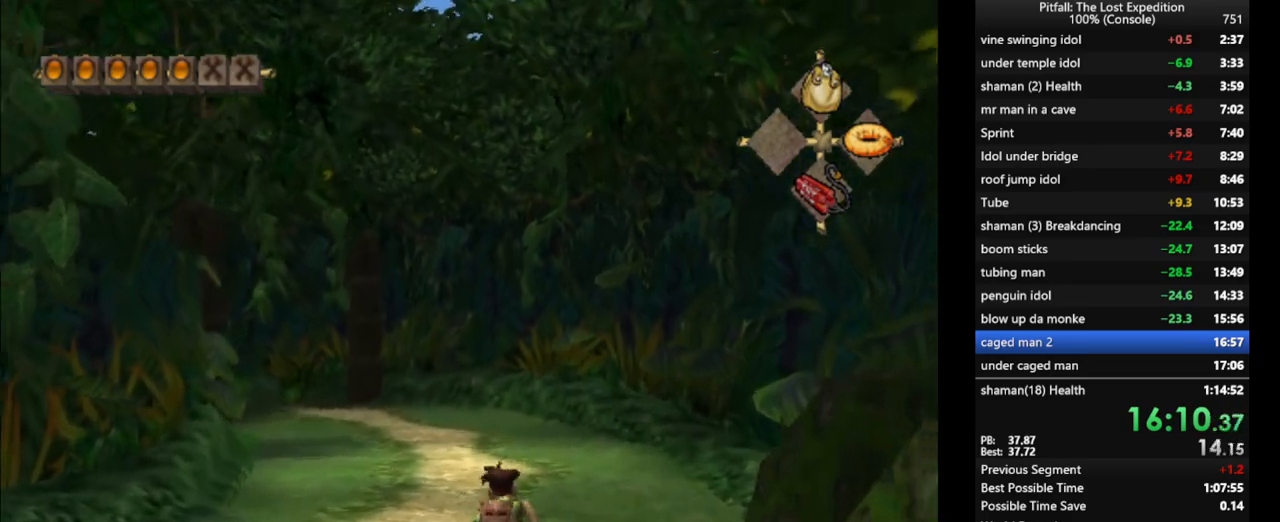
{"buttons": [], "left_stick": "up", "right_stick": "center", "events": [[50, "X", "up"], [100, "R1", "up"], [117, "X", "down"], [183, "X", "up"], [250, "X", "down"], [317, "R1", "down"], [383, "X", "up"], [400, "R1", "up"], [450, "X", "down"], [500, "X", "up"]]}
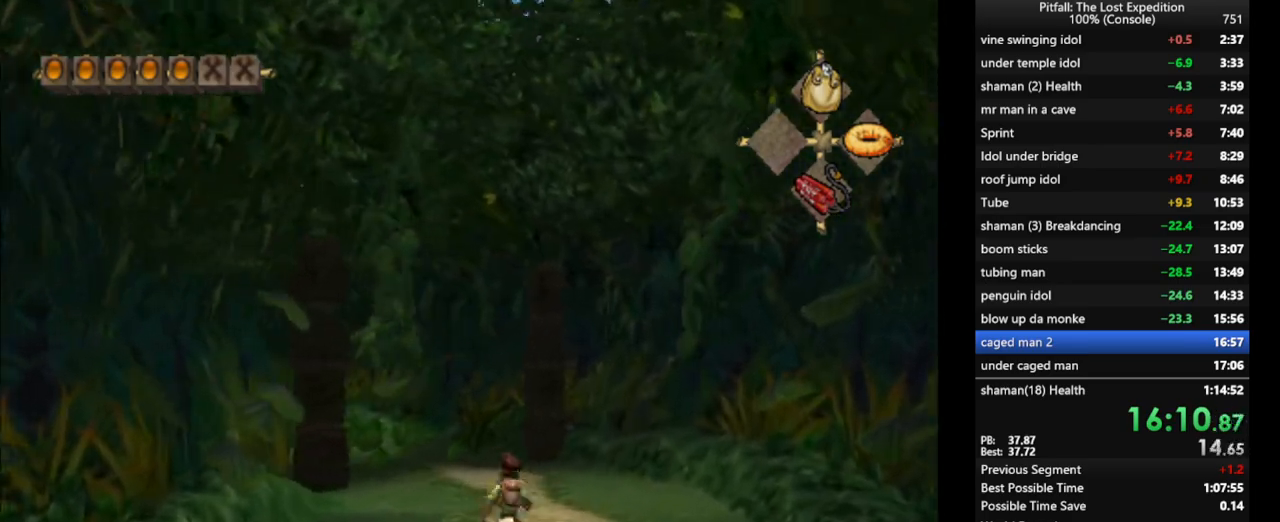
{"buttons": ["X"], "left_stick": "up", "right_stick": "center", "events": [[50, "X", "down"], [100, "X", "up"], [167, "X", "down"], [267, "R1", "down"], [300, "X", "up"], [383, "X", "down"], [400, "R1", "up"]]}
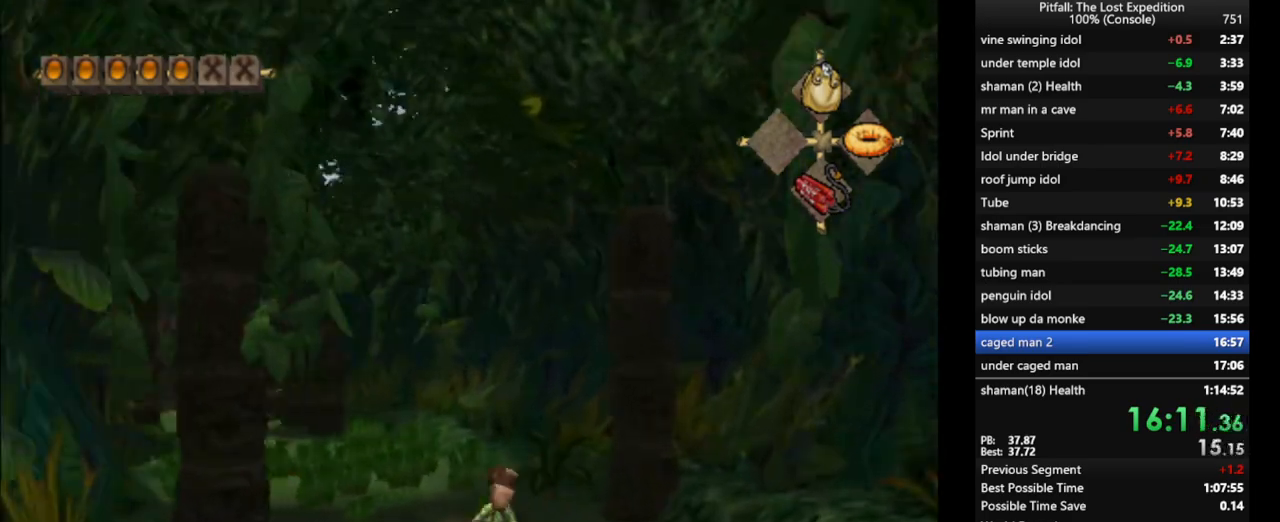
{"buttons": ["X", "R1"], "left_stick": "up", "right_stick": "center", "events": [[17, "X", "up"], [67, "X", "down"], [100, "R1", "down"], [133, "X", "up"], [167, "X", "down"], [233, "R1", "up"], [233, "X", "up"], [283, "X", "down"], [333, "X", "up"], [367, "X", "down"], [417, "X", "up"], [433, "R1", "down"], [483, "X", "down"]]}
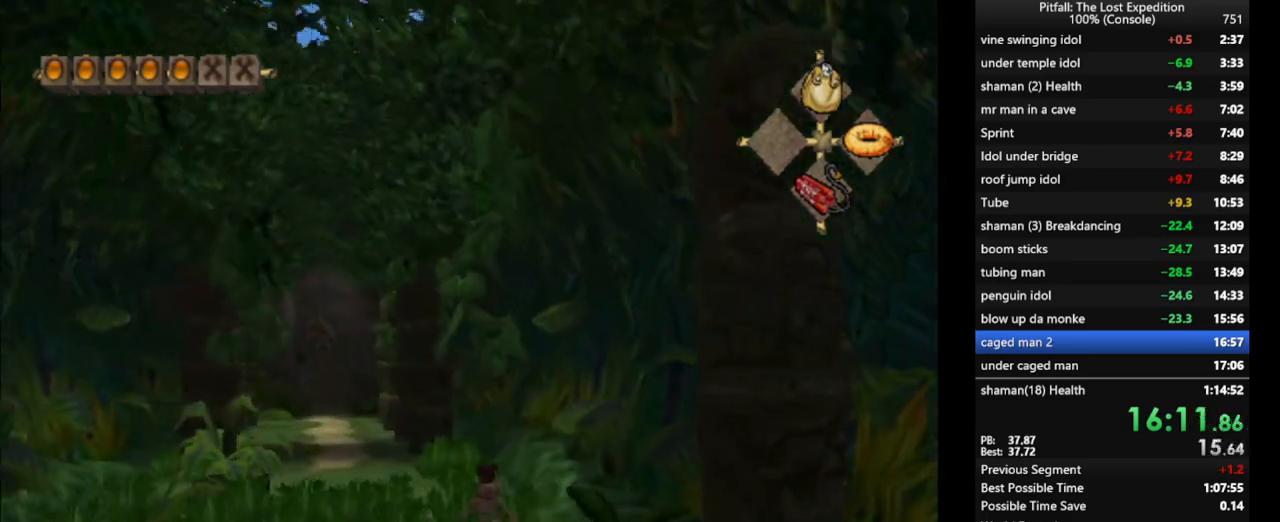
{"buttons": ["X"], "left_stick": "up-left", "right_stick": "center", "events": [[17, "R1", "up"], [50, "X", "up"], [67, "X", "down"], [133, "X", "up"], [200, "X", "down"], [250, "X", "up"], [283, "R1", "down"], [300, "X", "down"], [333, "X", "up"], [367, "left_stick", "up-left"], [400, "X", "down"], [417, "R1", "up"], [450, "X", "up"], [500, "X", "down"]]}
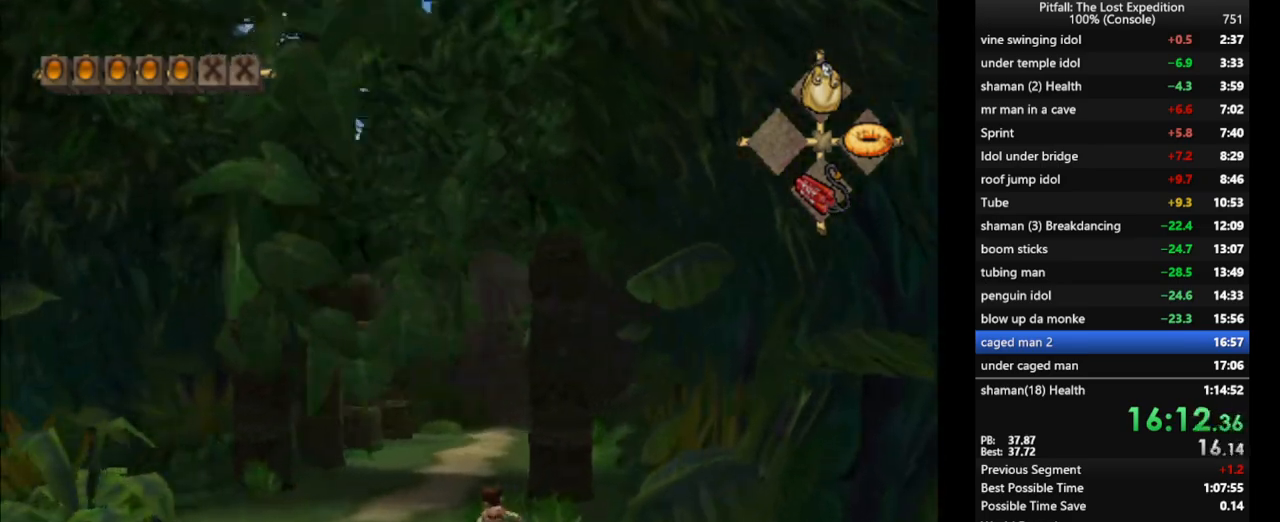
{"buttons": [], "left_stick": "up", "right_stick": "center", "events": [[50, "X", "up"], [133, "X", "down"], [150, "X", "up"], [150, "left_stick", "up"], [233, "X", "down"], [250, "X", "up"], [317, "L1", "down"], [317, "X", "down"], [350, "X", "up"], [383, "L1", "up"], [417, "X", "down"], [500, "X", "up"]]}
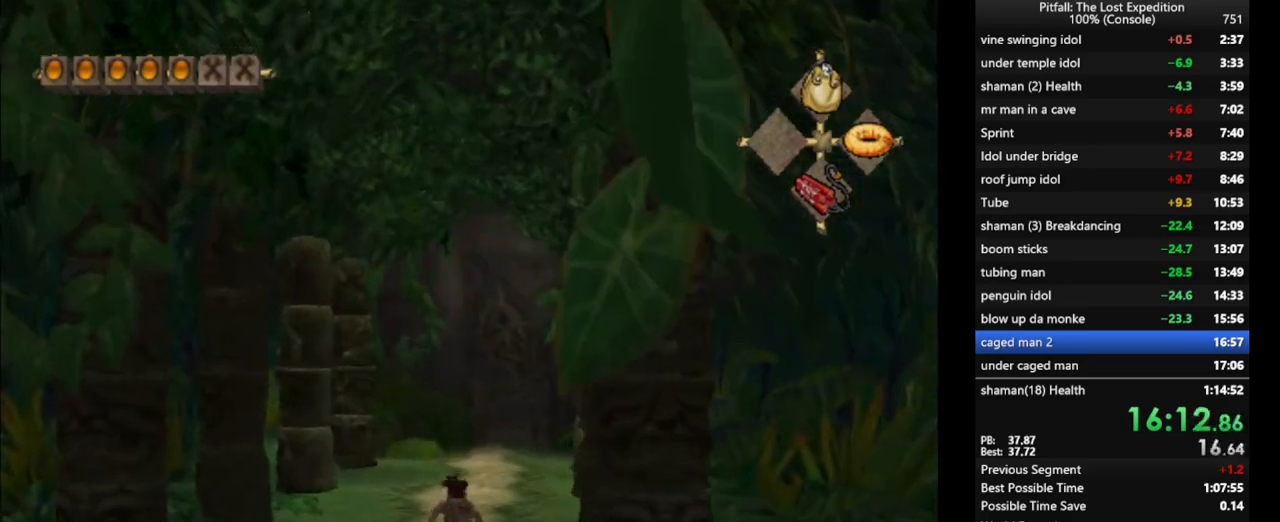
{"buttons": ["X"], "left_stick": "up", "right_stick": "center", "events": [[67, "X", "down"], [117, "X", "up"], [167, "X", "down"], [217, "L1", "down"], [217, "X", "up"], [283, "L1", "up"], [300, "X", "down"], [333, "X", "up"], [400, "X", "down"], [433, "X", "up"], [500, "X", "down"]]}
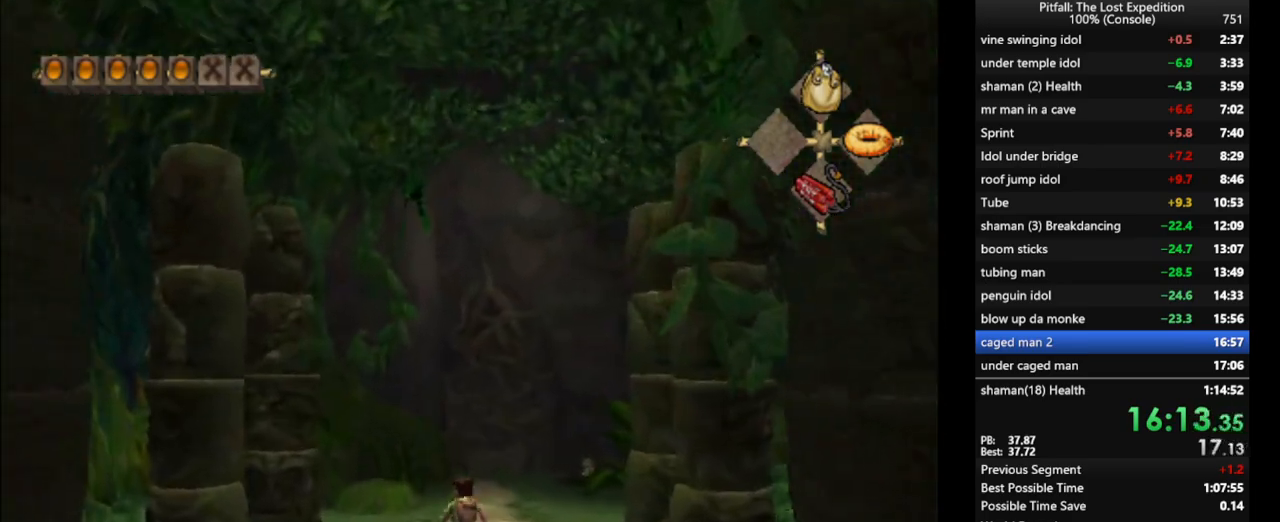
{"buttons": ["X"], "left_stick": "up", "right_stick": "center", "events": [[67, "L1", "down"], [67, "X", "up"], [117, "X", "down"], [150, "X", "up"], [167, "L1", "up"], [233, "X", "down"], [267, "X", "up"], [350, "X", "down"], [400, "X", "up"], [450, "X", "down"]]}
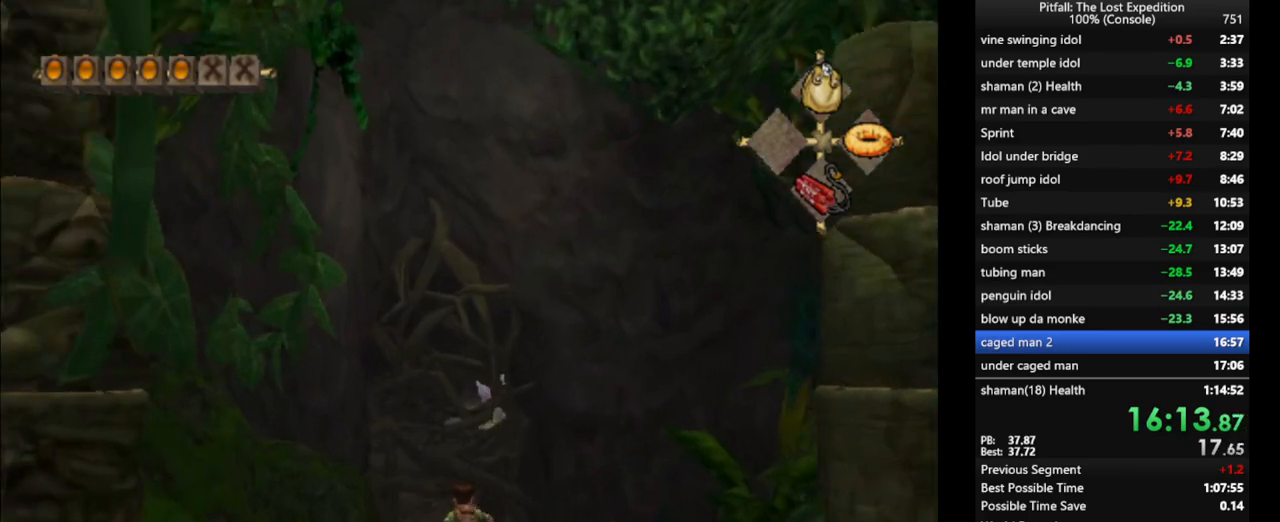
{"buttons": ["A", "Y"], "left_stick": "up", "right_stick": "center", "events": [[17, "X", "up"], [117, "Y", "down"], [467, "A", "down"]]}
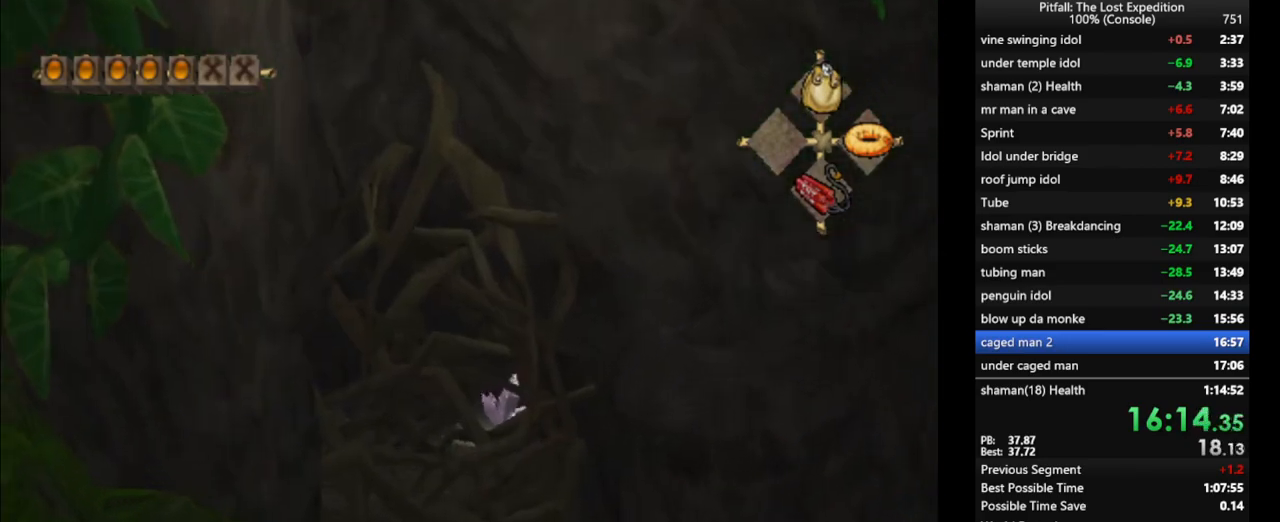
{"buttons": [], "left_stick": "up", "right_stick": "center", "events": [[17, "Y", "up"], [50, "A", "up"]]}
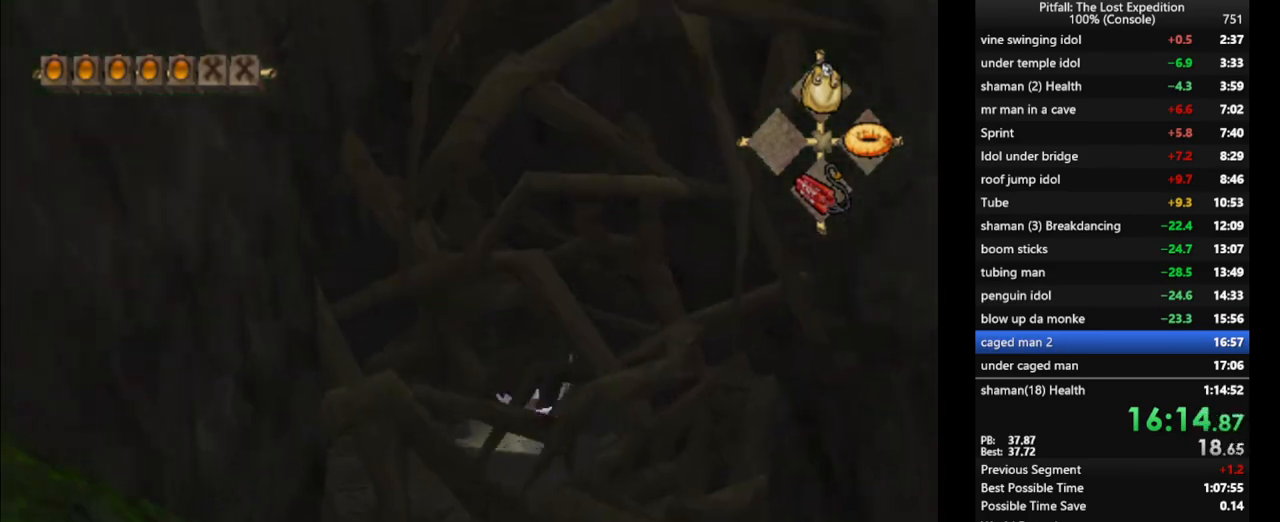
{"buttons": [], "left_stick": "up-left", "right_stick": "center", "events": [[33, "L1", "down"], [117, "L1", "up"], [183, "left_stick", "up-left"], [300, "L1", "down"], [383, "L1", "up"]]}
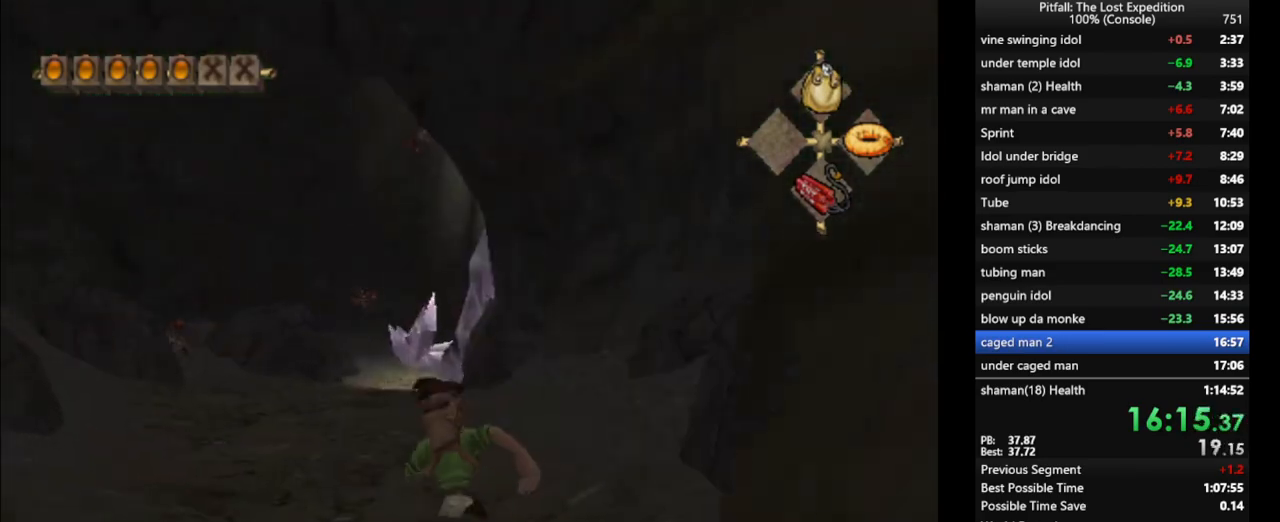
{"buttons": ["L1"], "left_stick": "up-left", "right_stick": "center", "events": [[50, "L1", "down"], [117, "L1", "up"], [150, "X", "down"], [217, "X", "up"], [233, "L1", "down"], [300, "L1", "up"], [300, "X", "down"], [350, "X", "up"], [400, "L1", "down"], [417, "X", "down"], [483, "X", "up"]]}
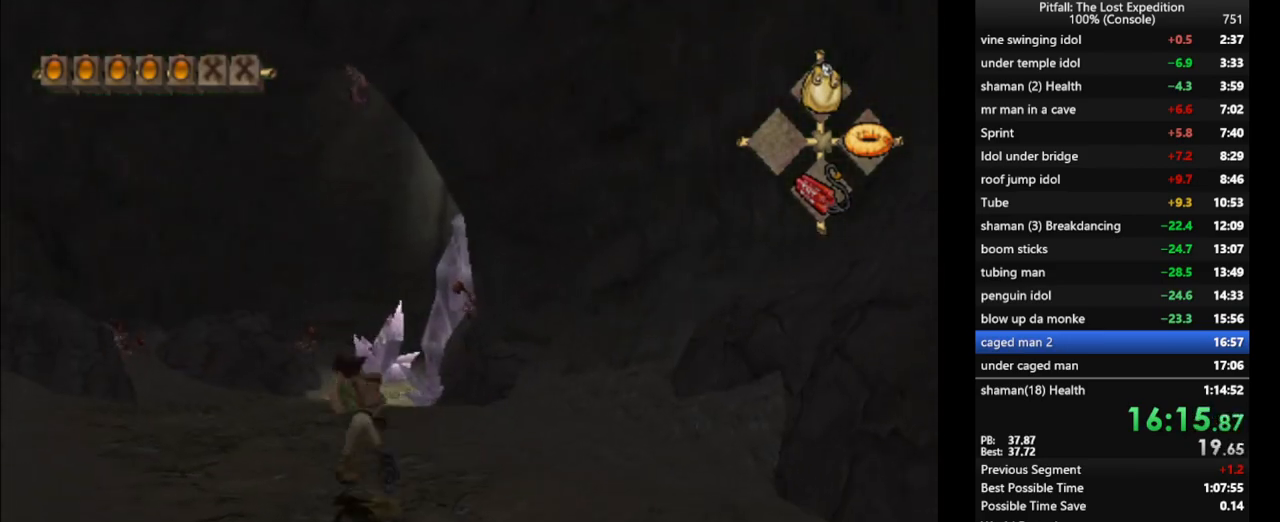
{"buttons": ["X", "L1"], "left_stick": "up", "right_stick": "center", "events": [[67, "X", "down"], [83, "X", "up"], [133, "X", "down"], [217, "X", "up"], [283, "X", "down"], [300, "left_stick", "up"], [317, "X", "up"], [400, "X", "down"], [433, "X", "up"], [500, "X", "down"]]}
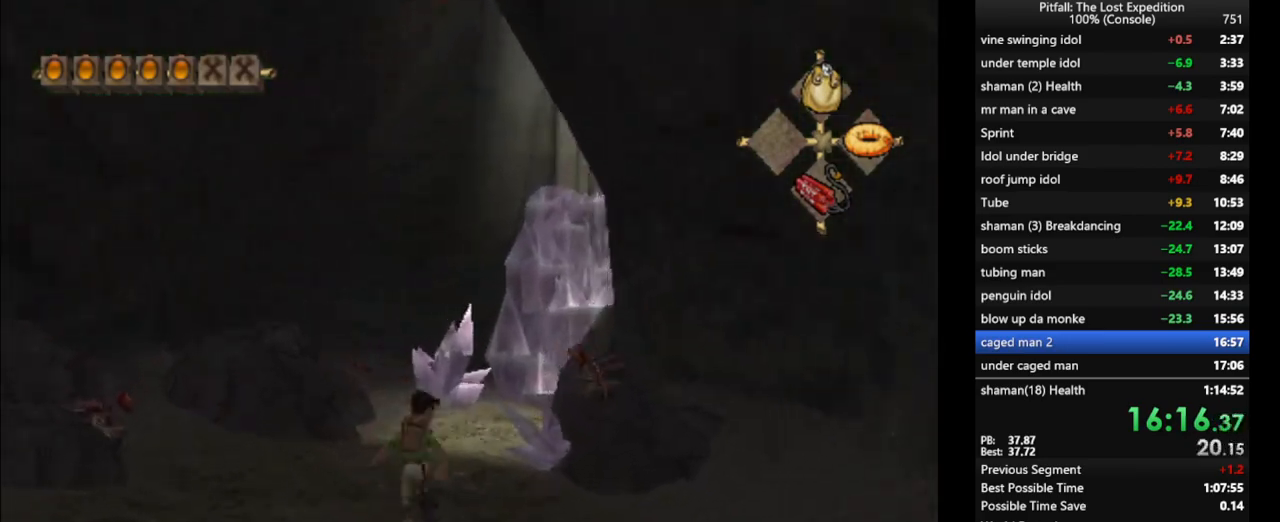
{"buttons": ["L1"], "left_stick": "up", "right_stick": "center", "events": [[67, "X", "up"], [117, "X", "down"], [167, "X", "up"], [217, "X", "down"], [267, "X", "up"]]}
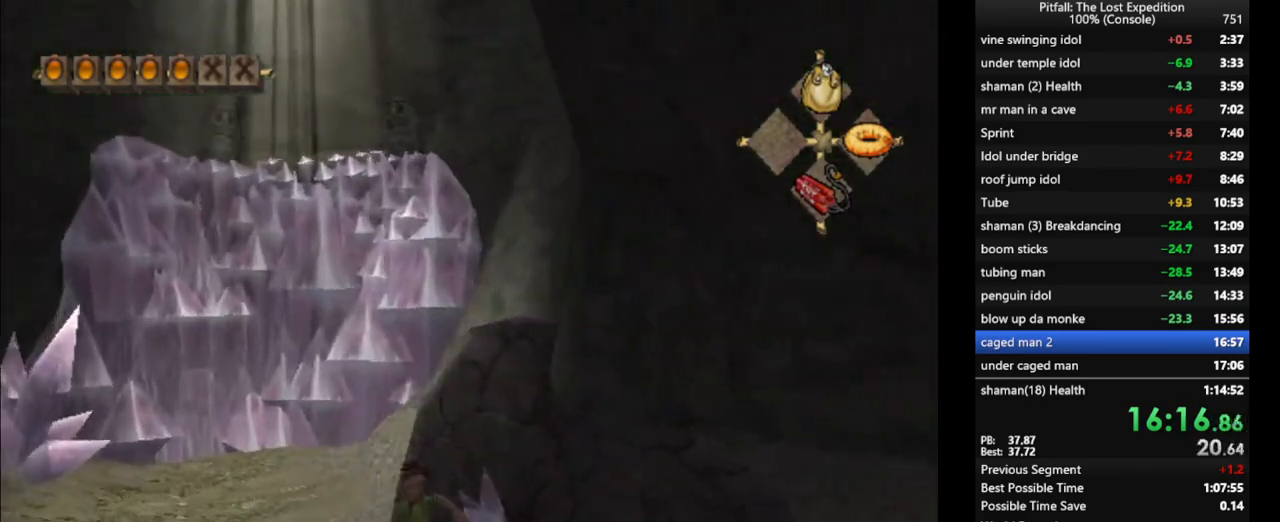
{"buttons": [], "left_stick": "up", "right_stick": "center", "events": [[150, "L1", "up"], [200, "A", "down"], [483, "A", "up"]]}
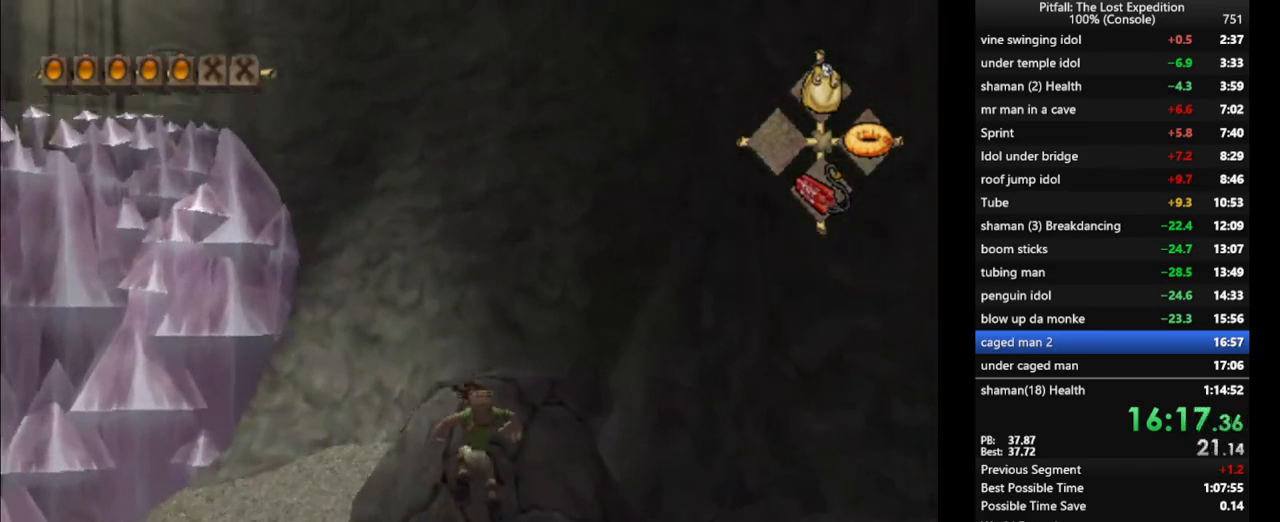
{"buttons": [], "left_stick": "center", "right_stick": "center", "events": [[17, "L1", "down"], [50, "A", "down"], [150, "L1", "up"], [167, "A", "up"], [300, "L1", "down"], [383, "L1", "up"], [417, "left_stick", "center"]]}
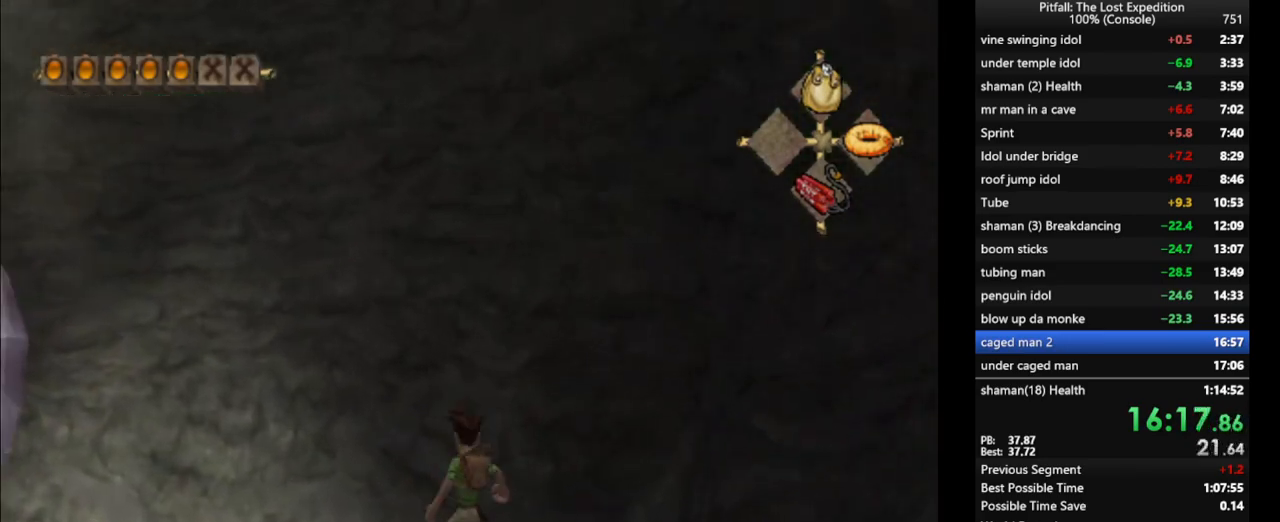
{"buttons": [], "left_stick": "center", "right_stick": "center", "events": [[83, "L1", "down"], [150, "L1", "up"], [317, "left_stick", "up-left"], [417, "L1", "down"], [467, "left_stick", "center"], [483, "L1", "up"]]}
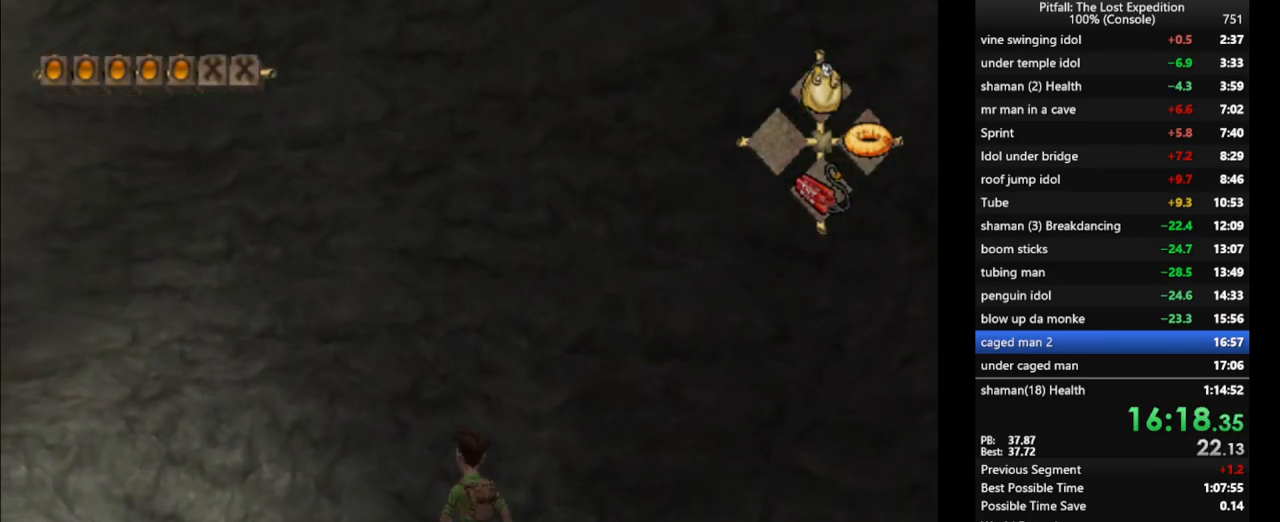
{"buttons": [], "left_stick": "center", "right_stick": "center", "events": [[200, "L1", "down"], [267, "L1", "up"]]}
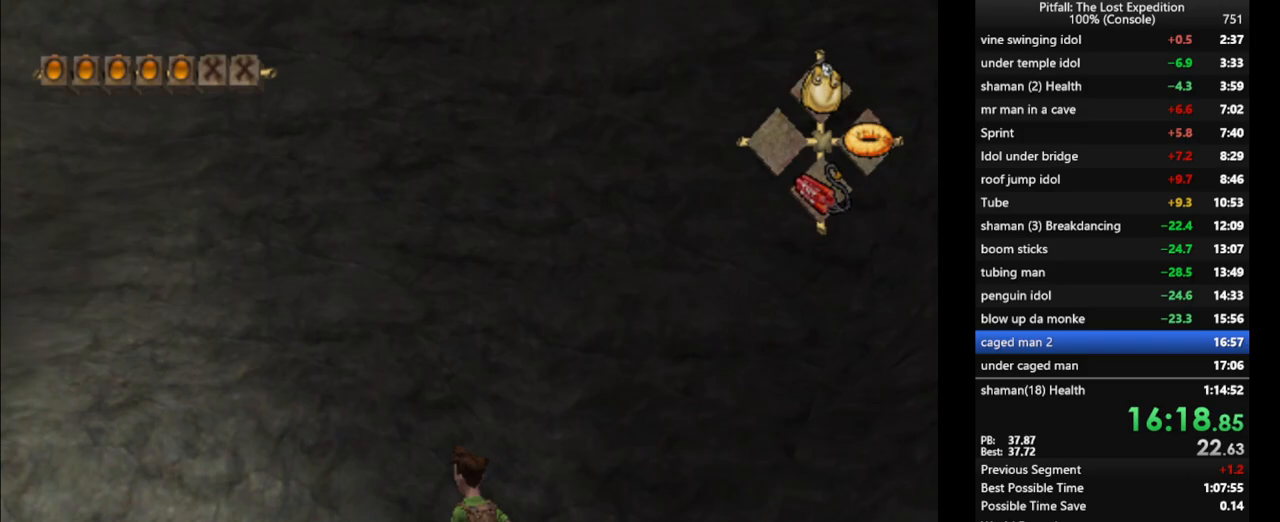
{"buttons": ["A"], "left_stick": "up", "right_stick": "center", "events": [[67, "left_stick", "up"], [117, "A", "down"], [300, "A", "up"], [467, "A", "down"]]}
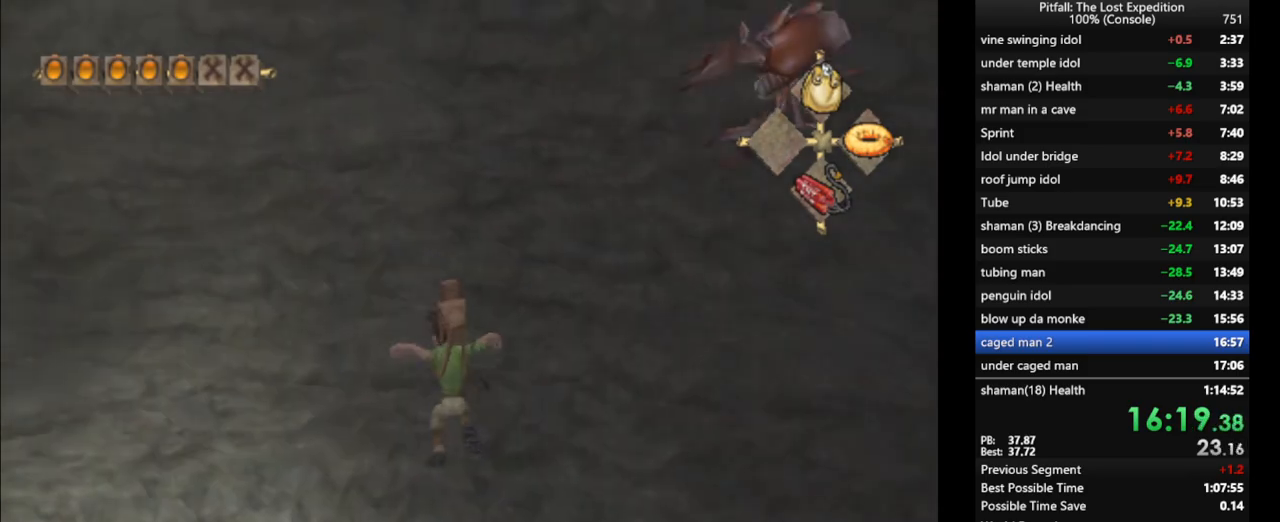
{"buttons": [], "left_stick": "up", "right_stick": "center", "events": [[83, "A", "up"]]}
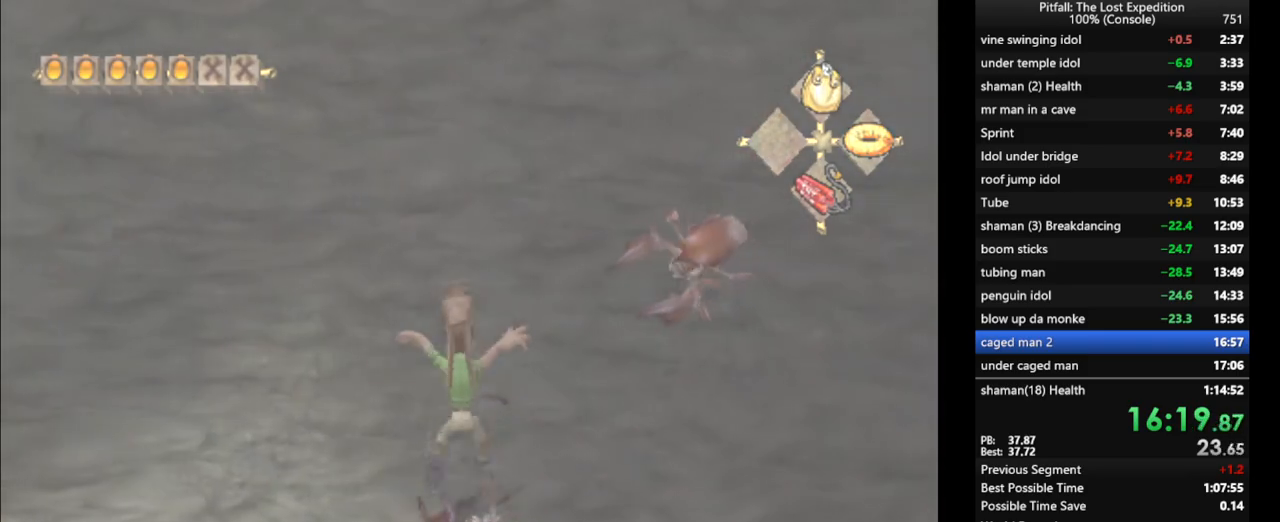
{"buttons": [], "left_stick": "up", "right_stick": "center", "events": [[117, "A", "down"], [233, "A", "up"], [317, "A", "down"], [433, "A", "up"]]}
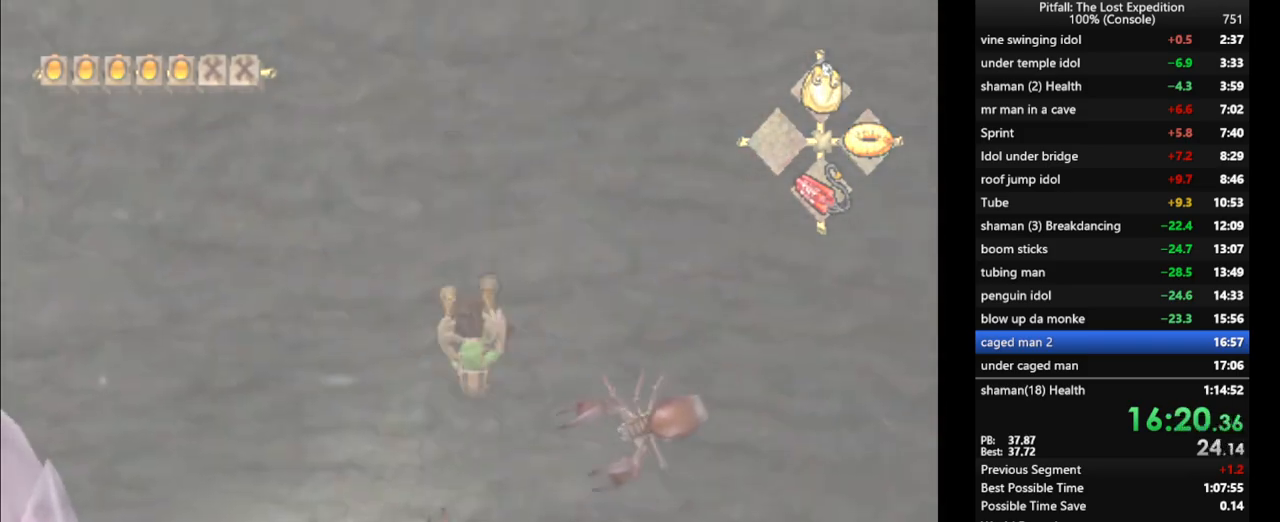
{"buttons": ["A"], "left_stick": "left", "right_stick": "center", "events": [[167, "left_stick", "up-left"], [350, "left_stick", "left"], [450, "A", "down"]]}